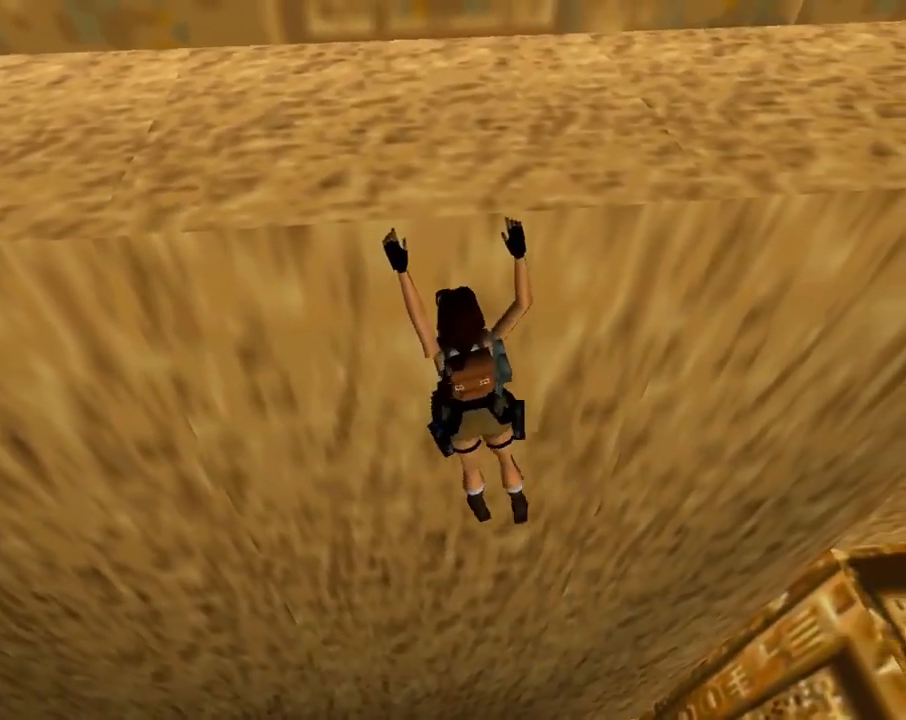
Gameplay with a controller (PlayStation layout); each line is a JSON object with the inputs held at the frame after it. "events" lists button and stick changes between this image and that frame as [ms after this image, input, new state], when the widget could be followed in between. Not read: right_stick.
{"buttons": ["CROSS", "DPAD_RIGHT"], "left_stick": "center", "events": []}
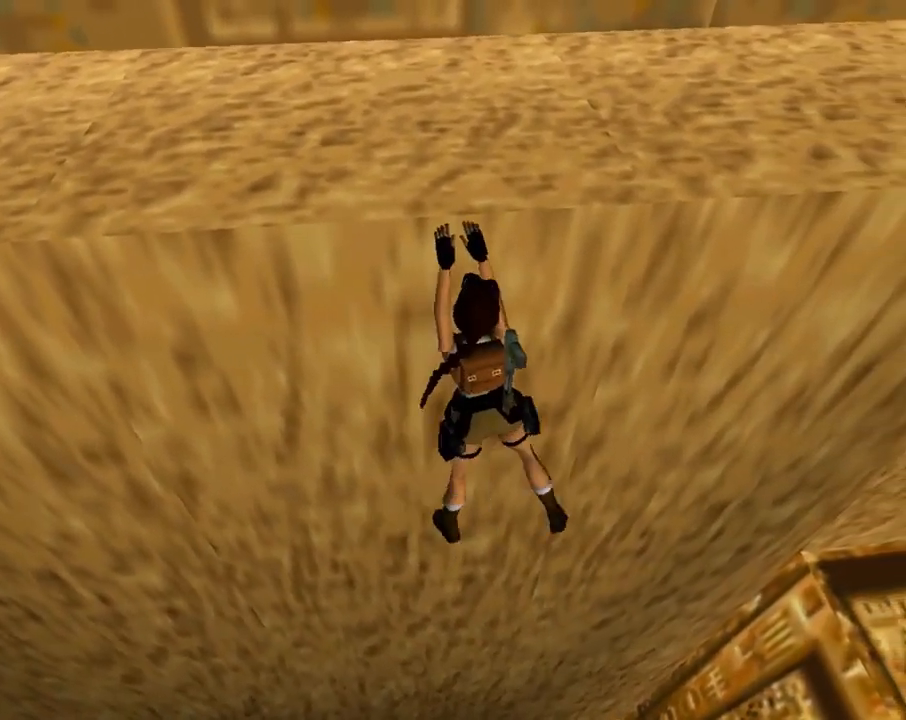
{"buttons": ["CROSS", "DPAD_RIGHT"], "left_stick": "center", "events": []}
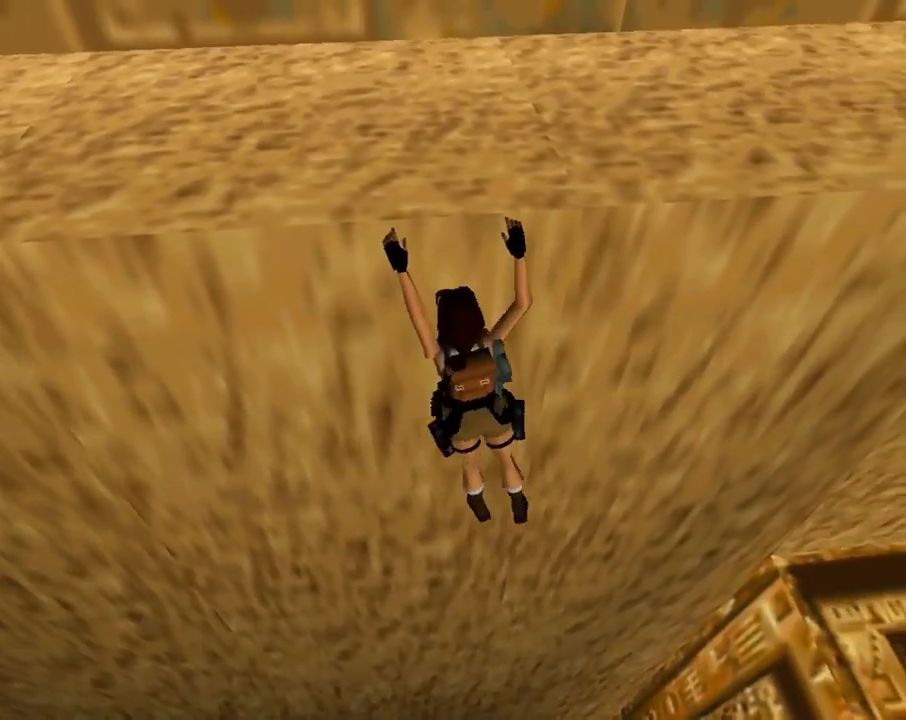
{"buttons": ["CROSS", "DPAD_RIGHT"], "left_stick": "center", "events": []}
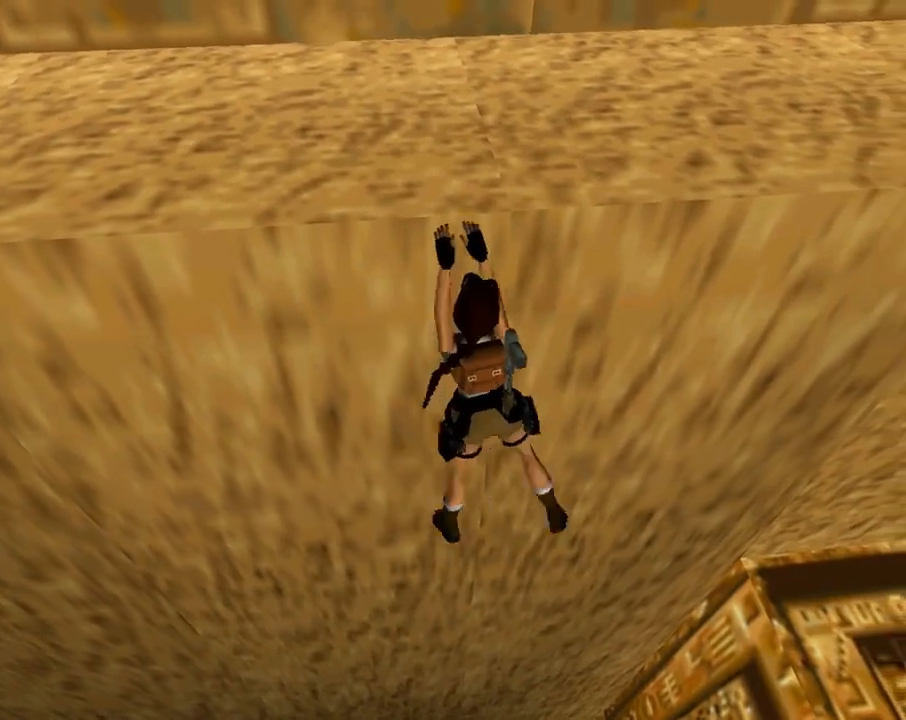
{"buttons": ["CROSS", "DPAD_RIGHT"], "left_stick": "center", "events": []}
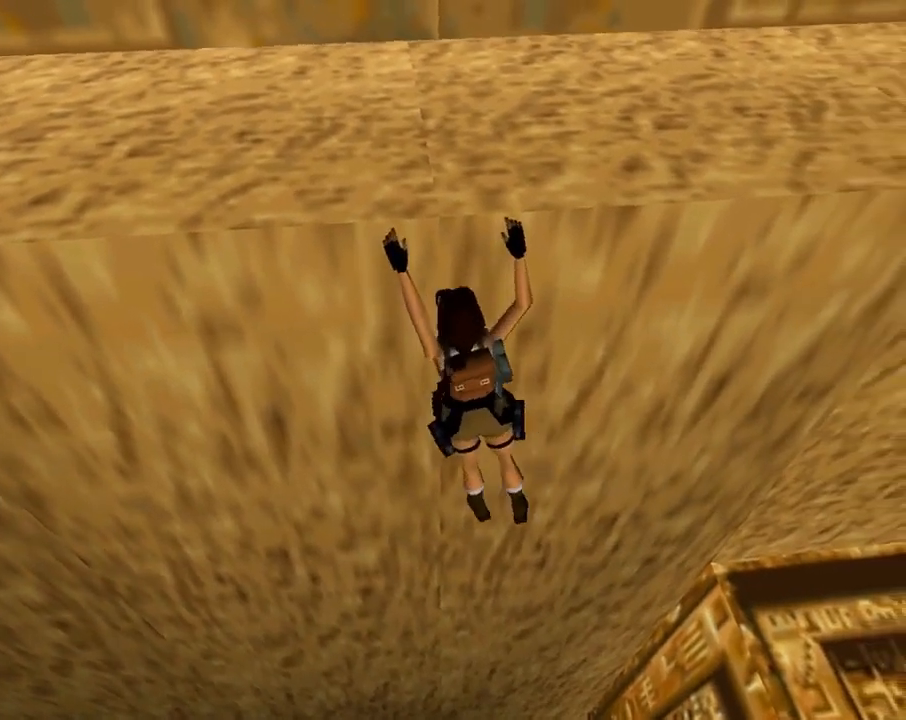
{"buttons": ["CROSS", "DPAD_RIGHT"], "left_stick": "center", "events": []}
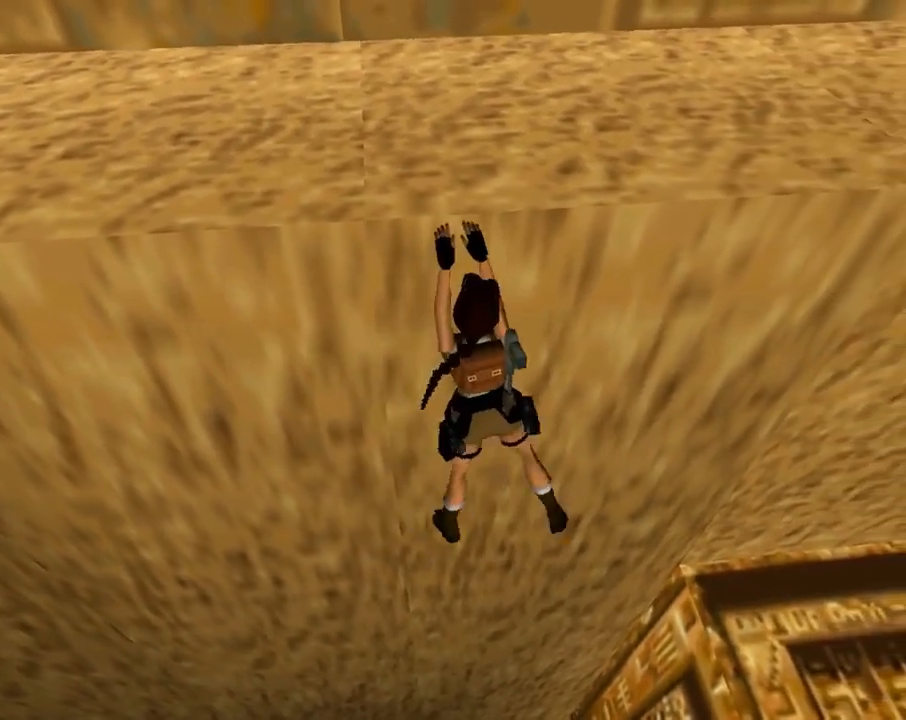
{"buttons": ["CROSS", "DPAD_RIGHT"], "left_stick": "center", "events": []}
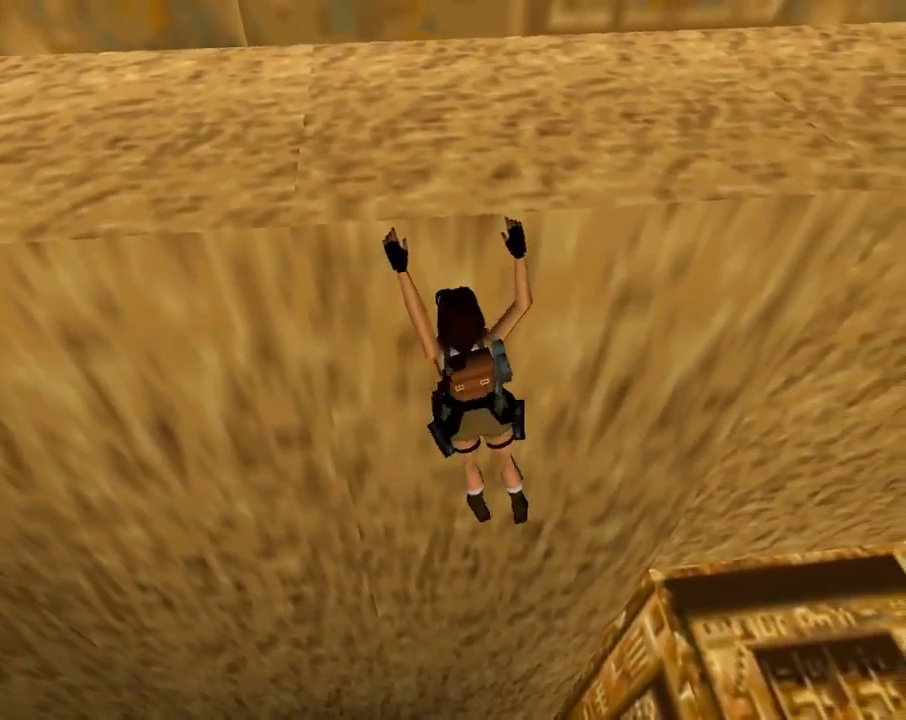
{"buttons": ["CROSS", "DPAD_RIGHT"], "left_stick": "center", "events": []}
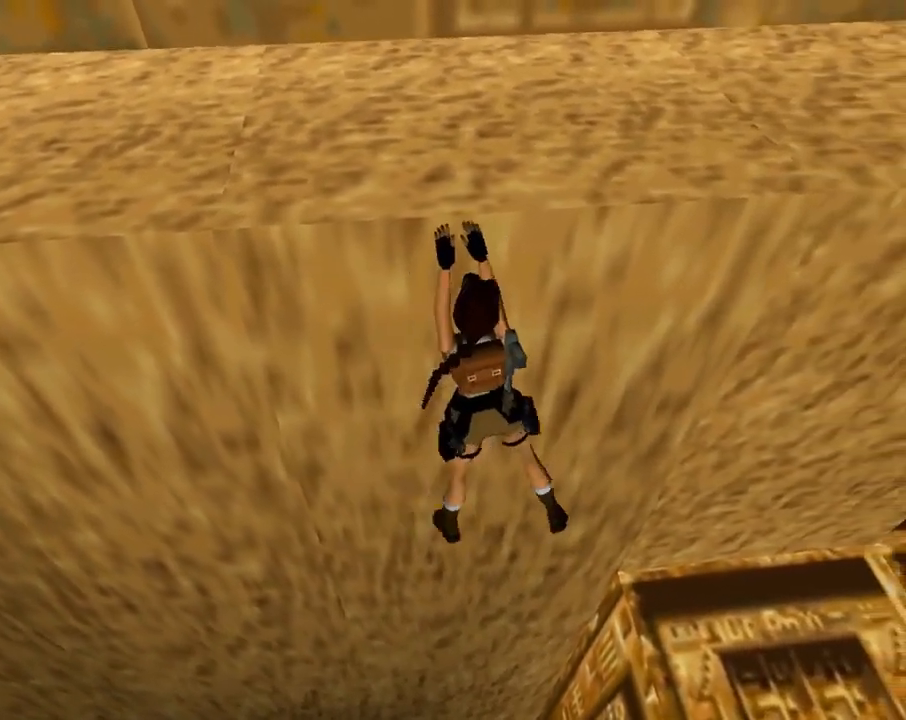
{"buttons": ["CROSS", "DPAD_RIGHT"], "left_stick": "center", "events": []}
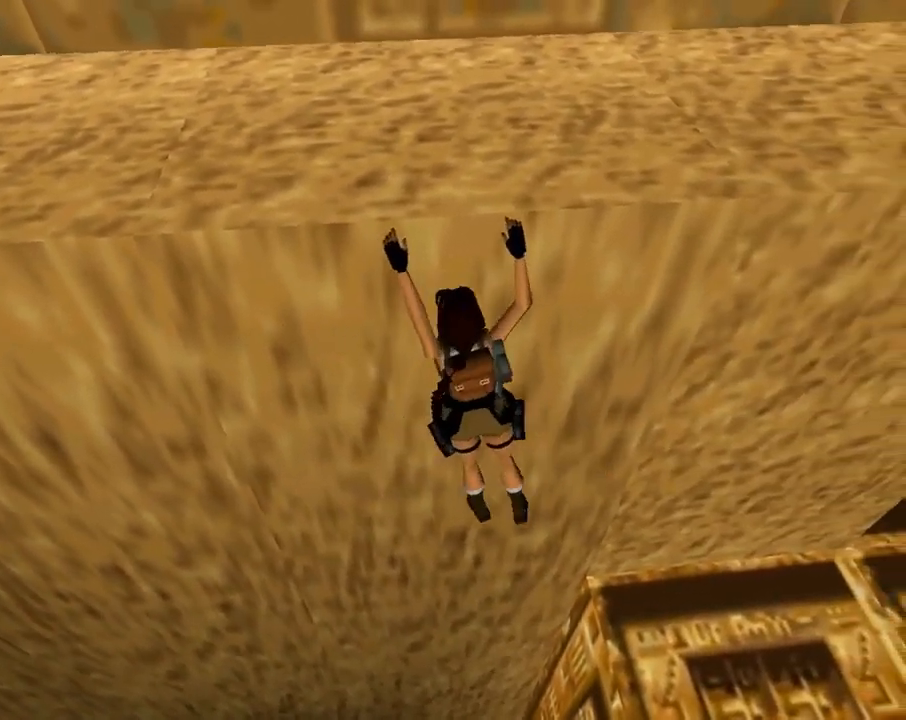
{"buttons": ["CROSS", "DPAD_RIGHT"], "left_stick": "center", "events": []}
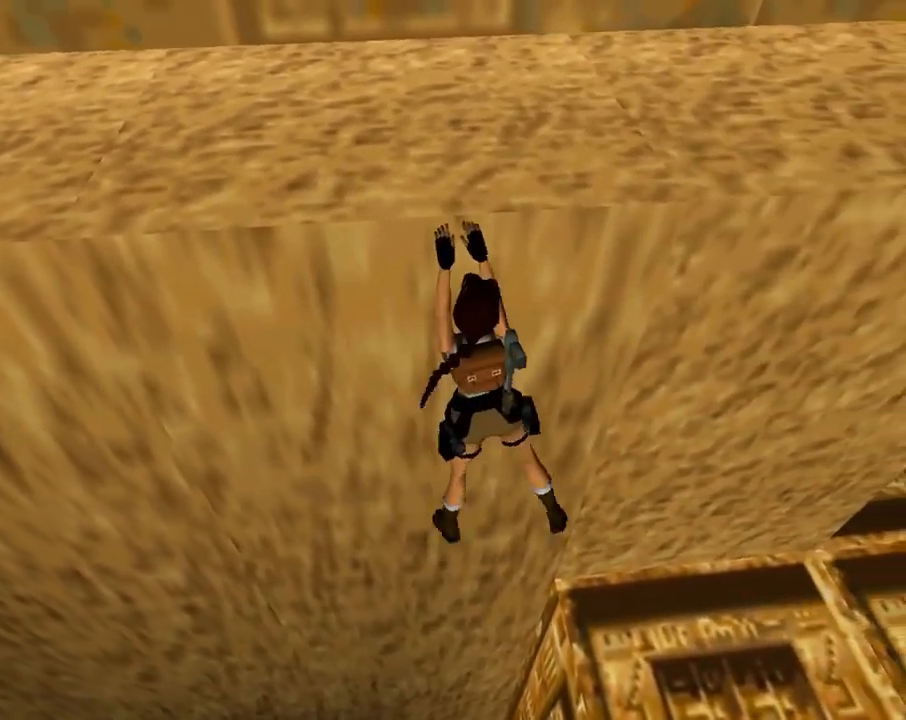
{"buttons": ["CROSS", "DPAD_RIGHT"], "left_stick": "center", "events": []}
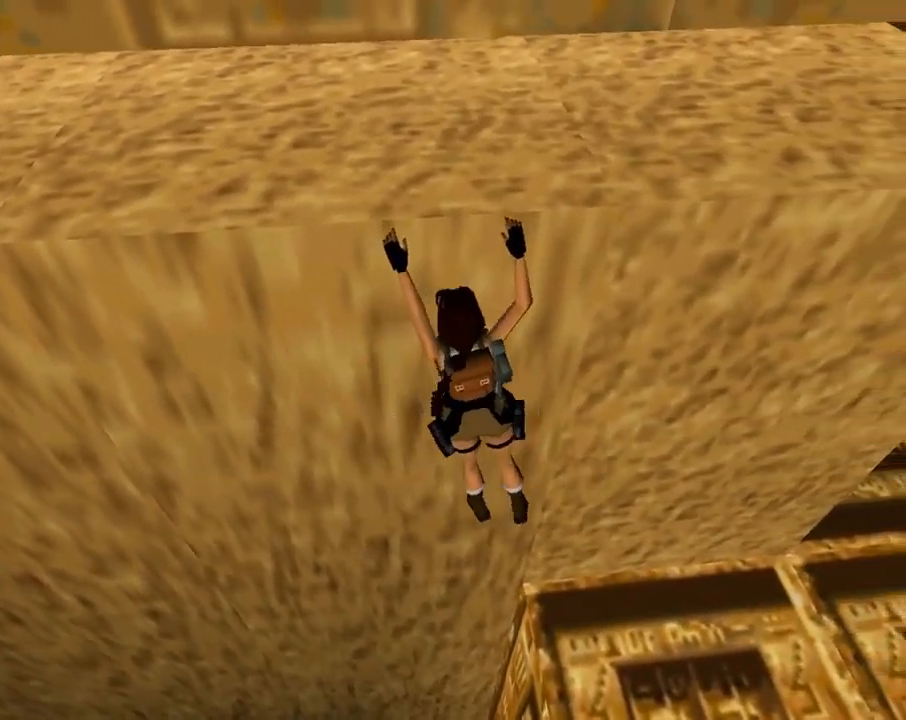
{"buttons": ["CROSS", "DPAD_RIGHT"], "left_stick": "center", "events": []}
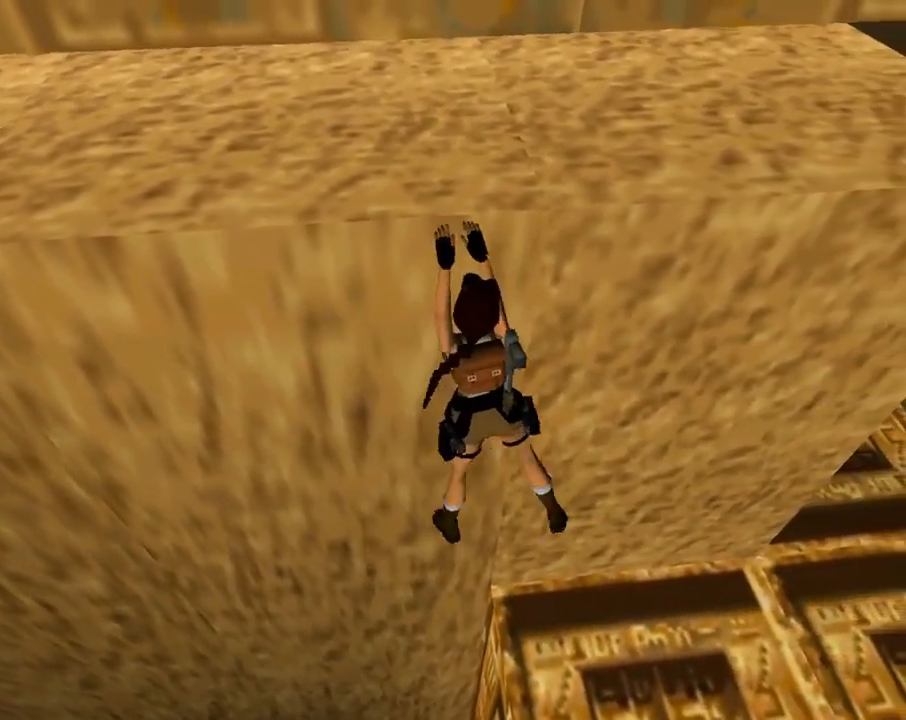
{"buttons": ["CROSS", "DPAD_RIGHT"], "left_stick": "center", "events": []}
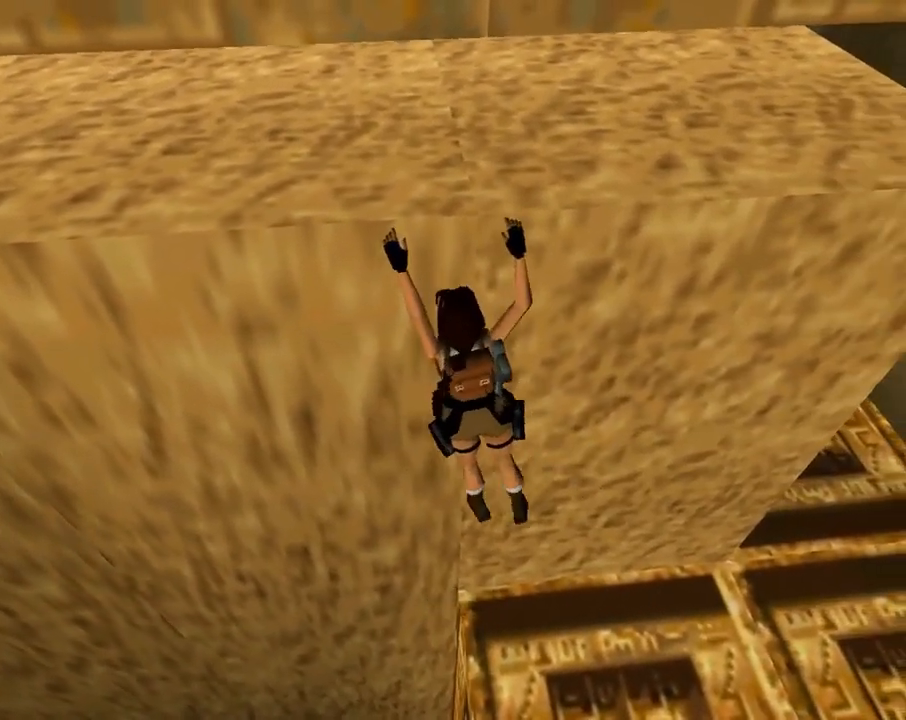
{"buttons": ["CROSS", "DPAD_RIGHT"], "left_stick": "center", "events": []}
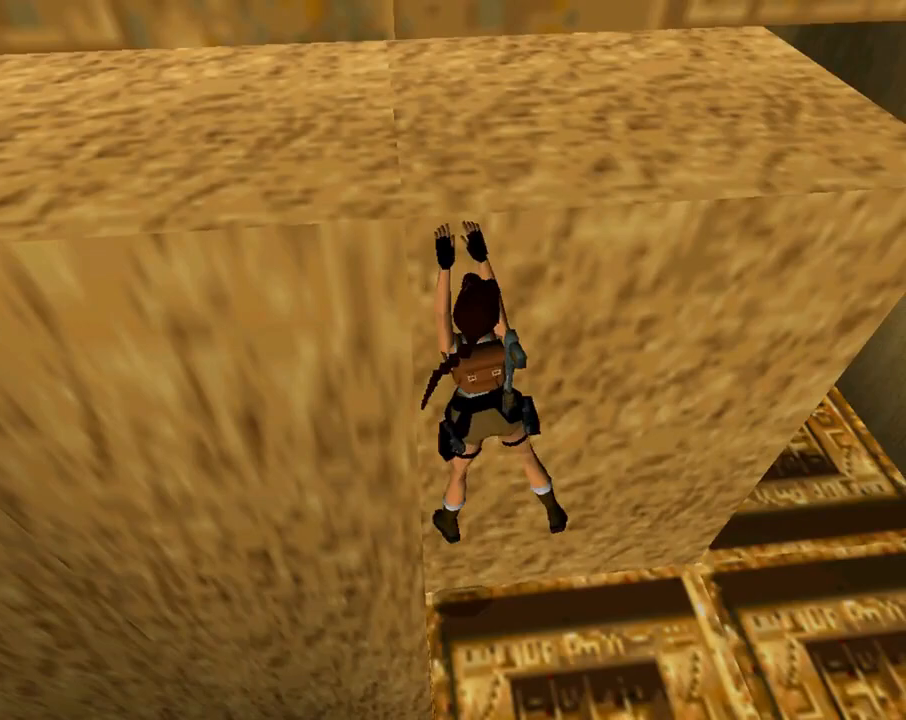
{"buttons": [], "left_stick": "center", "events": [[333, "DPAD_RIGHT", "up"], [500, "CROSS", "up"]]}
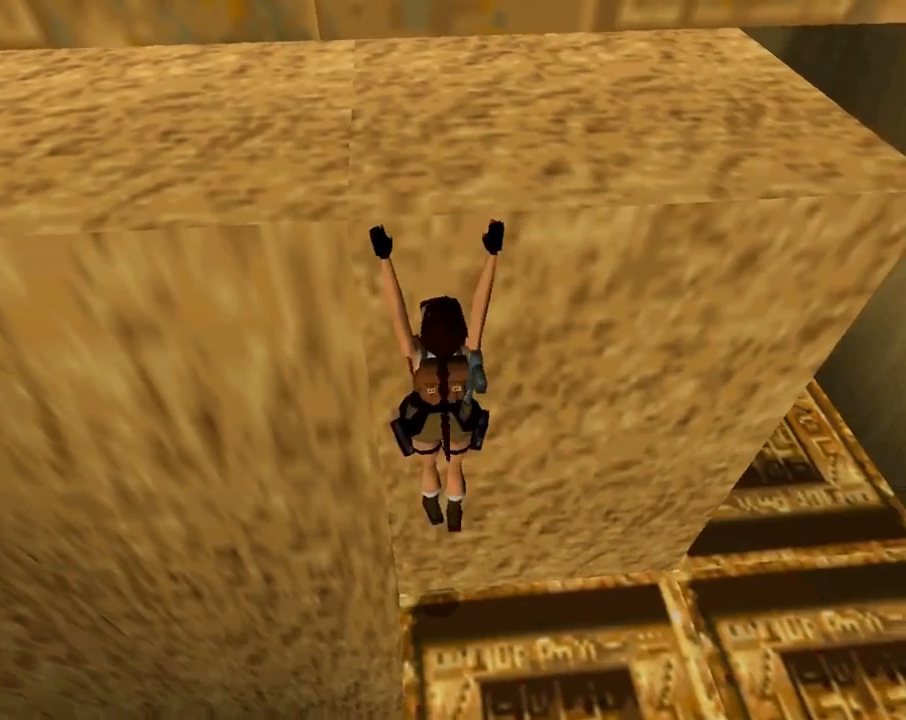
{"buttons": ["DPAD_UP", "DPAD_RIGHT"], "left_stick": "center", "events": [[33, "DPAD_UP", "down"], [67, "DPAD_RIGHT", "down"]]}
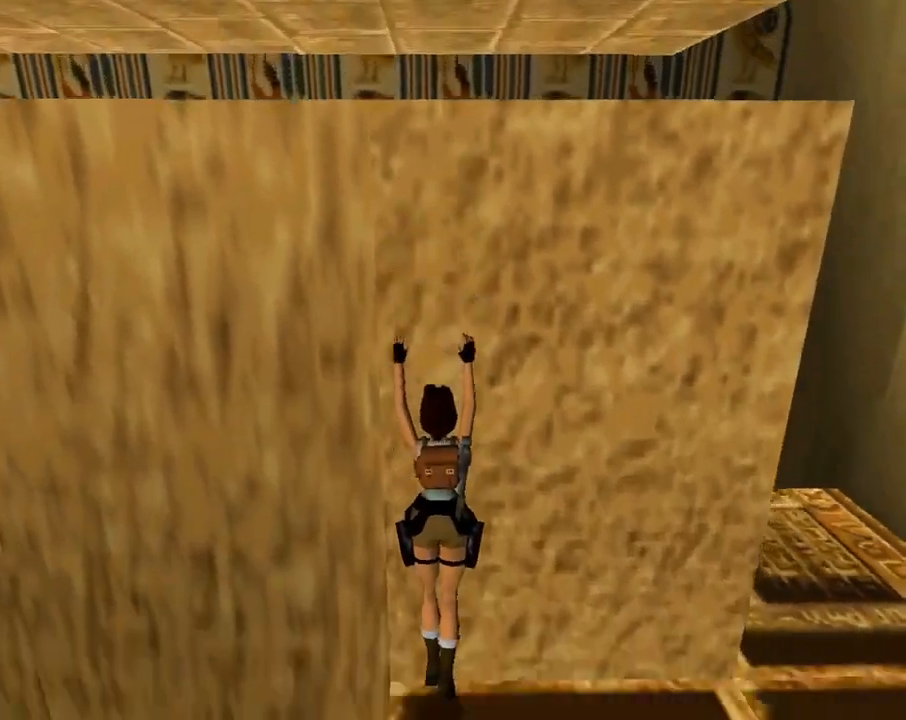
{"buttons": ["DPAD_RIGHT"], "left_stick": "center", "events": [[433, "DPAD_UP", "up"]]}
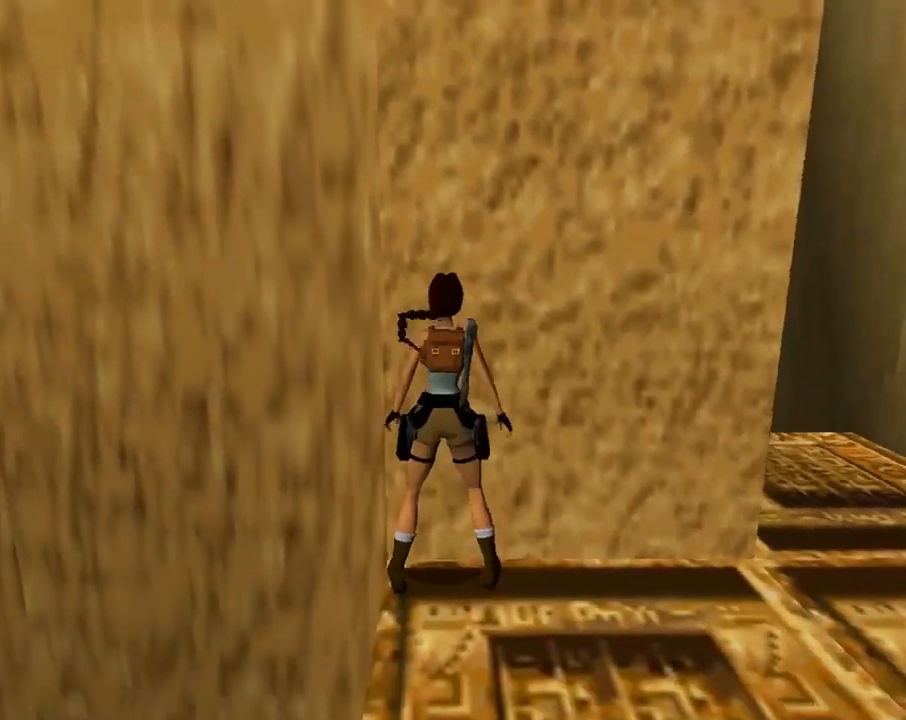
{"buttons": ["DPAD_RIGHT"], "left_stick": "center", "events": [[100, "TRIANGLE", "down"], [333, "TRIANGLE", "up"]]}
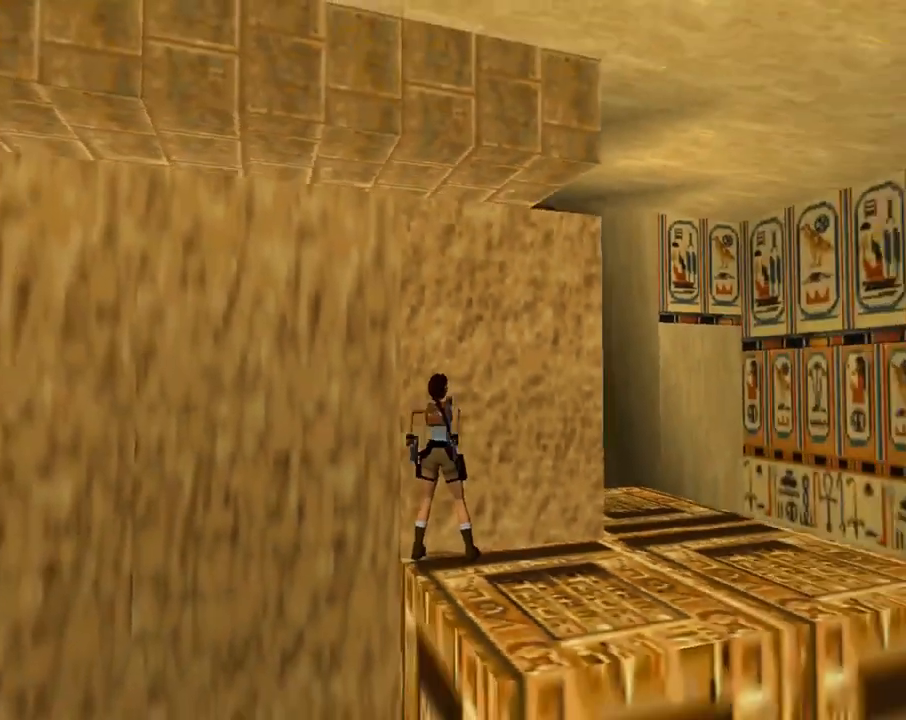
{"buttons": ["DPAD_UP", "DPAD_LEFT"], "left_stick": "center", "events": [[200, "DPAD_UP", "down"], [200, "TRIANGLE", "down"], [233, "DPAD_RIGHT", "up"], [333, "DPAD_LEFT", "down"], [367, "TRIANGLE", "up"]]}
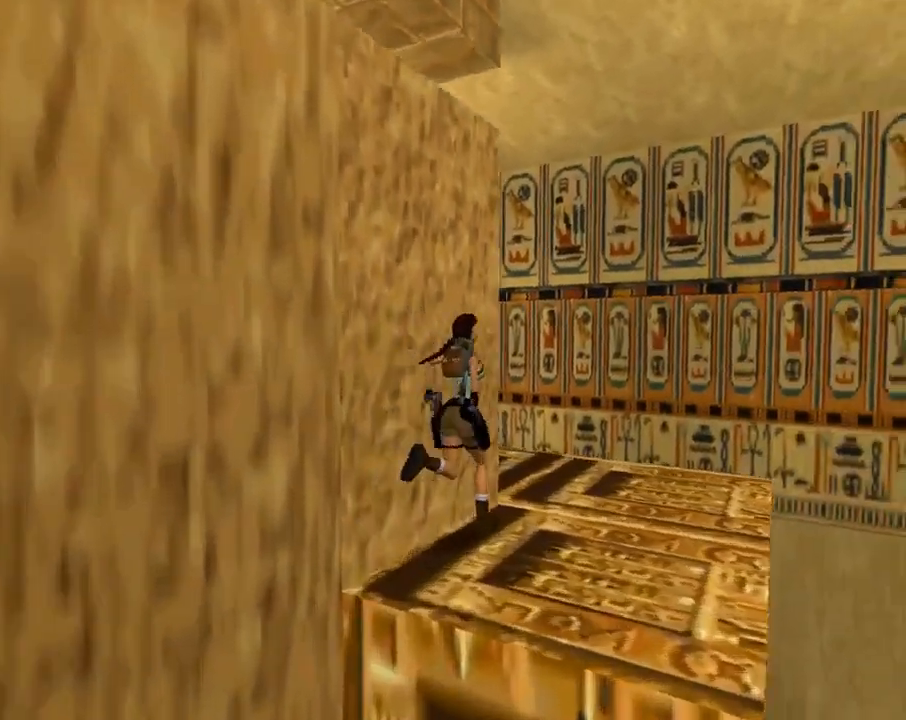
{"buttons": ["DPAD_UP", "DPAD_LEFT"], "left_stick": "center", "events": []}
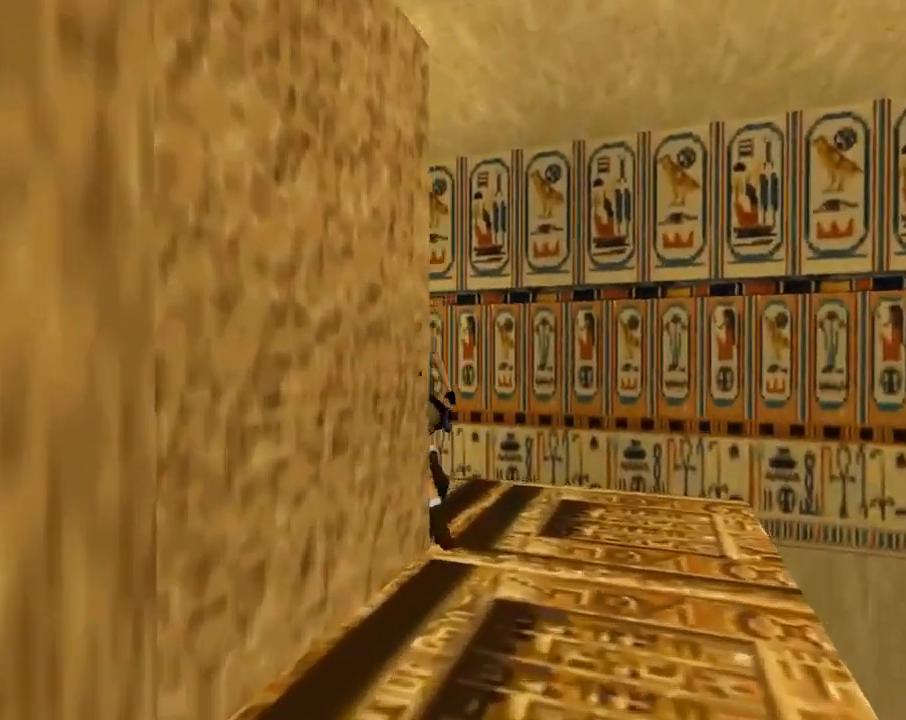
{"buttons": ["DPAD_UP", "DPAD_RIGHT"], "left_stick": "center", "events": [[233, "DPAD_LEFT", "up"], [267, "DPAD_RIGHT", "down"]]}
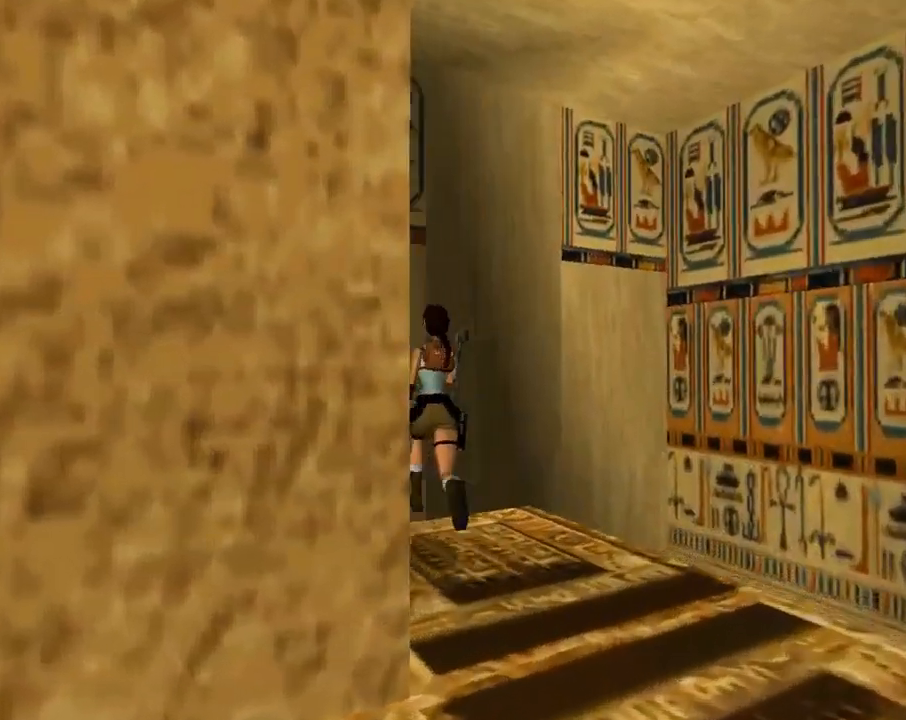
{"buttons": ["DPAD_UP", "DPAD_LEFT"], "left_stick": "center", "events": [[367, "CROSS", "down"], [367, "DPAD_RIGHT", "up"], [467, "CROSS", "up"], [500, "DPAD_LEFT", "down"]]}
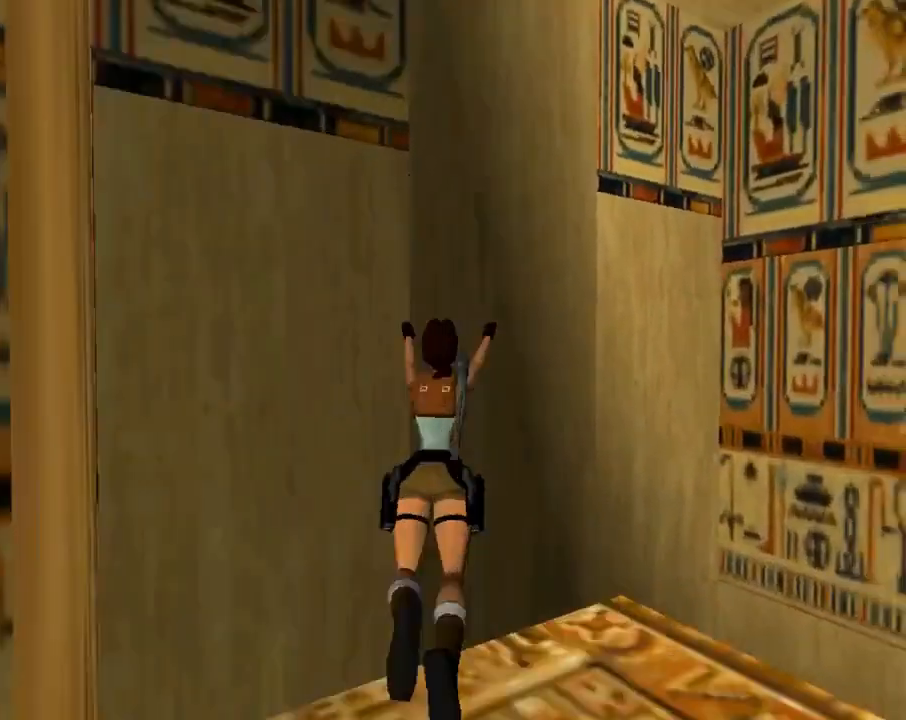
{"buttons": ["CIRCLE", "DPAD_UP", "DPAD_LEFT"], "left_stick": "center", "events": [[233, "CIRCLE", "down"]]}
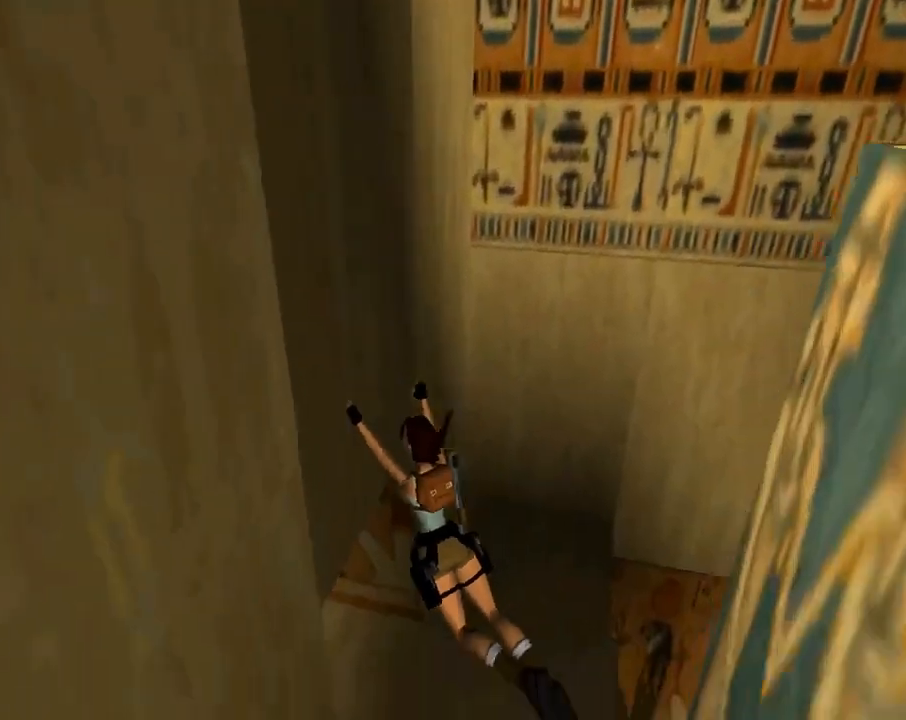
{"buttons": ["CIRCLE", "DPAD_UP", "DPAD_LEFT"], "left_stick": "center", "events": []}
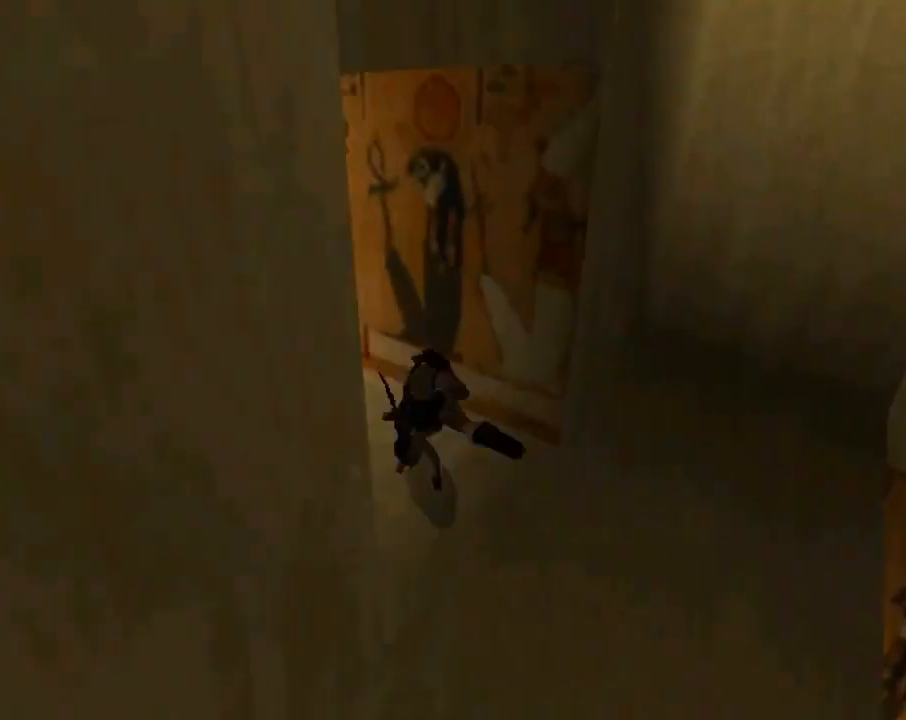
{"buttons": ["DPAD_DOWN", "DPAD_LEFT"], "left_stick": "center", "events": [[33, "DPAD_UP", "up"], [133, "CIRCLE", "up"], [133, "DPAD_DOWN", "down"], [133, "DPAD_LEFT", "up"], [300, "DPAD_LEFT", "down"]]}
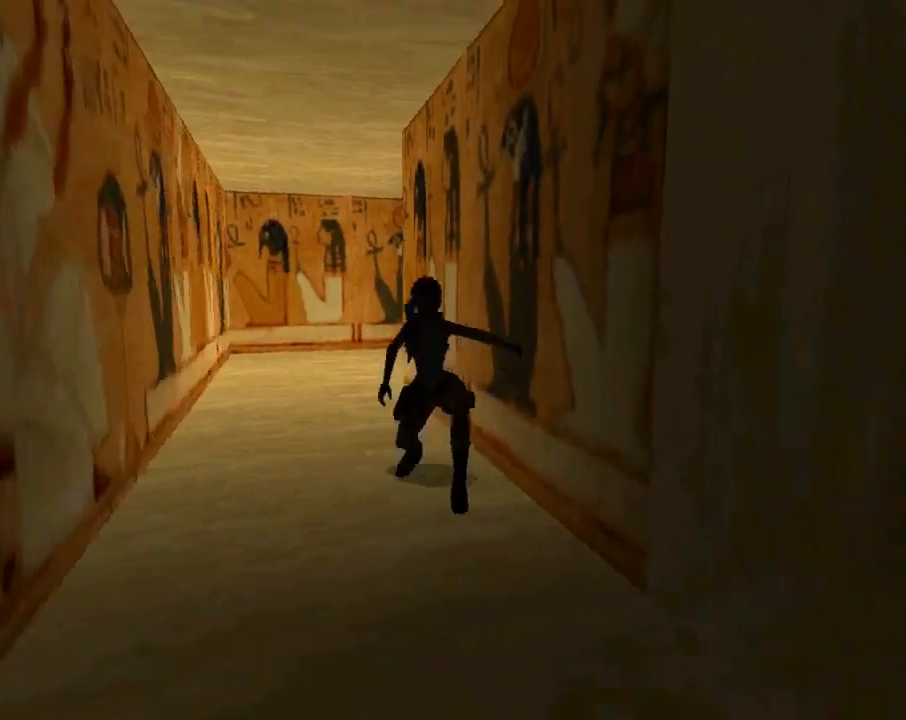
{"buttons": ["DPAD_DOWN", "DPAD_LEFT"], "left_stick": "center", "events": []}
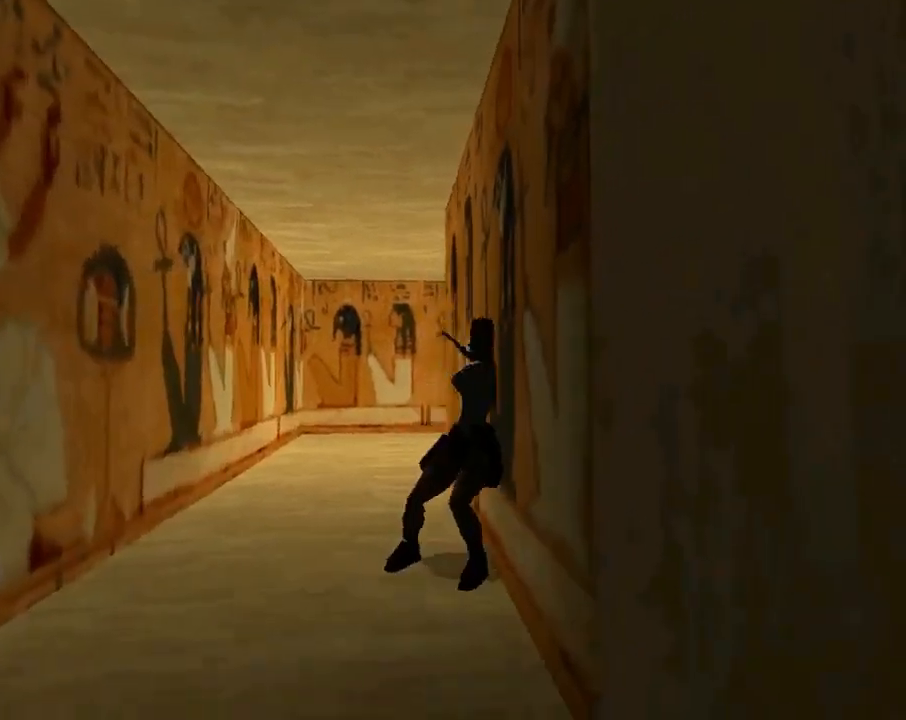
{"buttons": ["DPAD_DOWN"], "left_stick": "center", "events": [[233, "DPAD_DOWN", "up"], [267, "DPAD_DOWN", "down"], [300, "DPAD_LEFT", "up"]]}
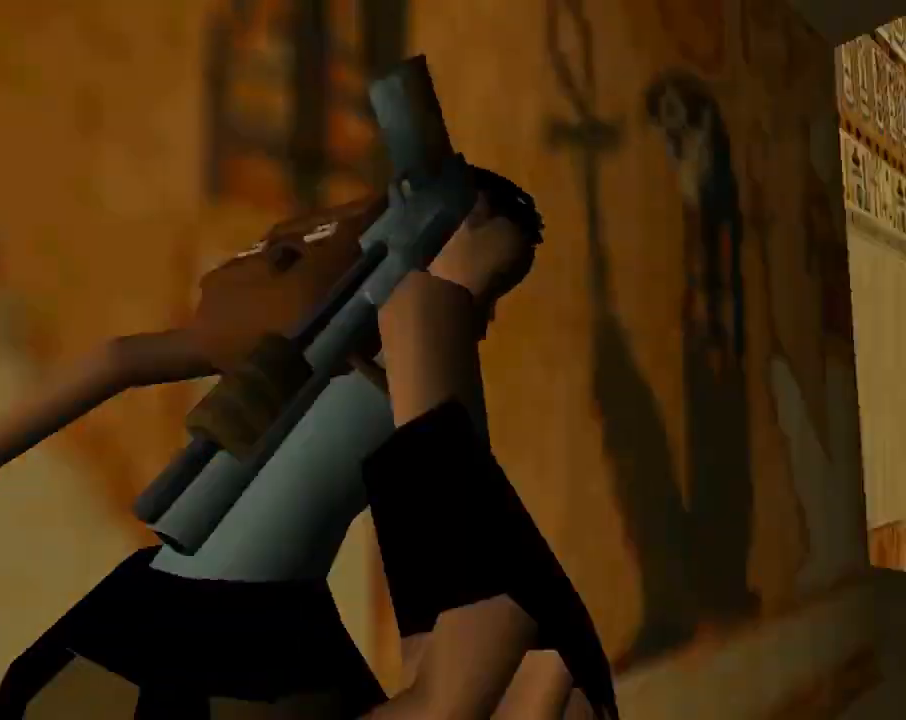
{"buttons": ["DPAD_LEFT"], "left_stick": "center", "events": [[33, "DPAD_DOWN", "up"], [67, "DPAD_DOWN", "down"], [233, "DPAD_LEFT", "down"], [500, "DPAD_DOWN", "up"]]}
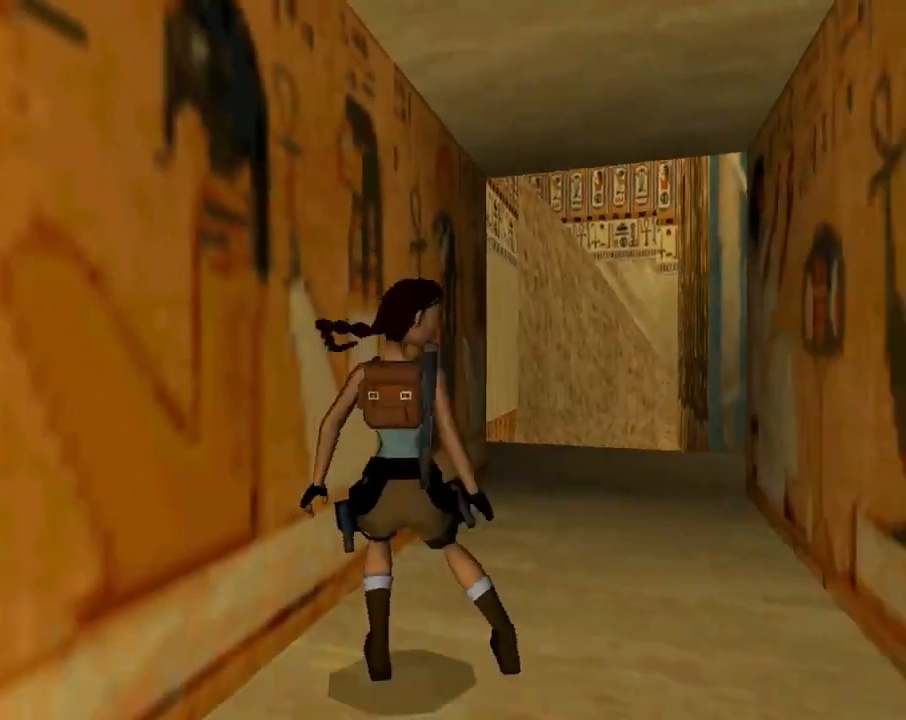
{"buttons": ["DPAD_UP", "DPAD_LEFT"], "left_stick": "center", "events": [[200, "DPAD_UP", "down"]]}
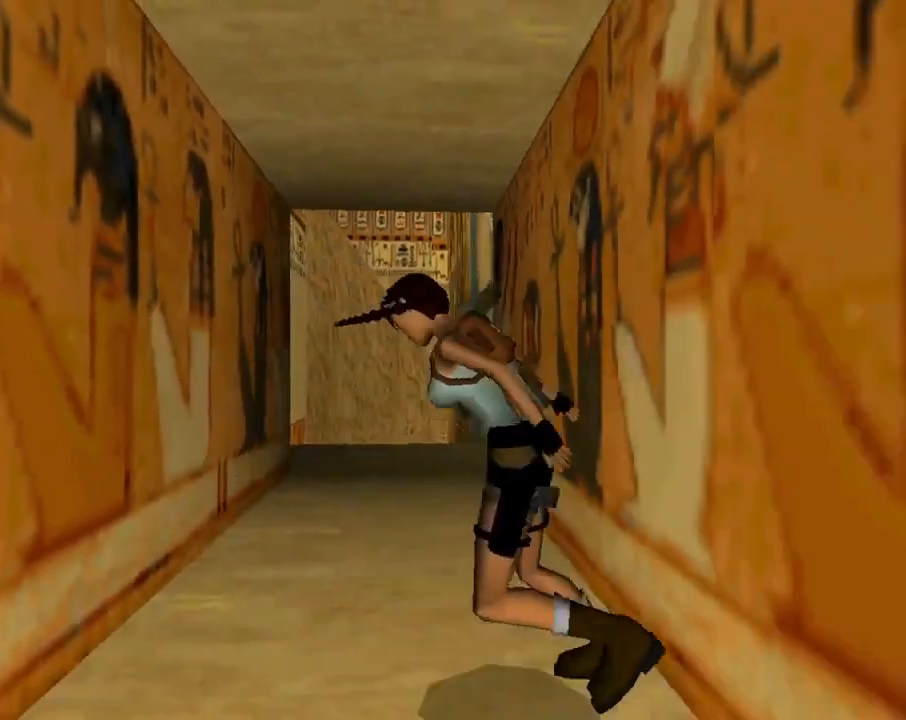
{"buttons": ["DPAD_UP"], "left_stick": "center", "events": [[400, "DPAD_LEFT", "up"]]}
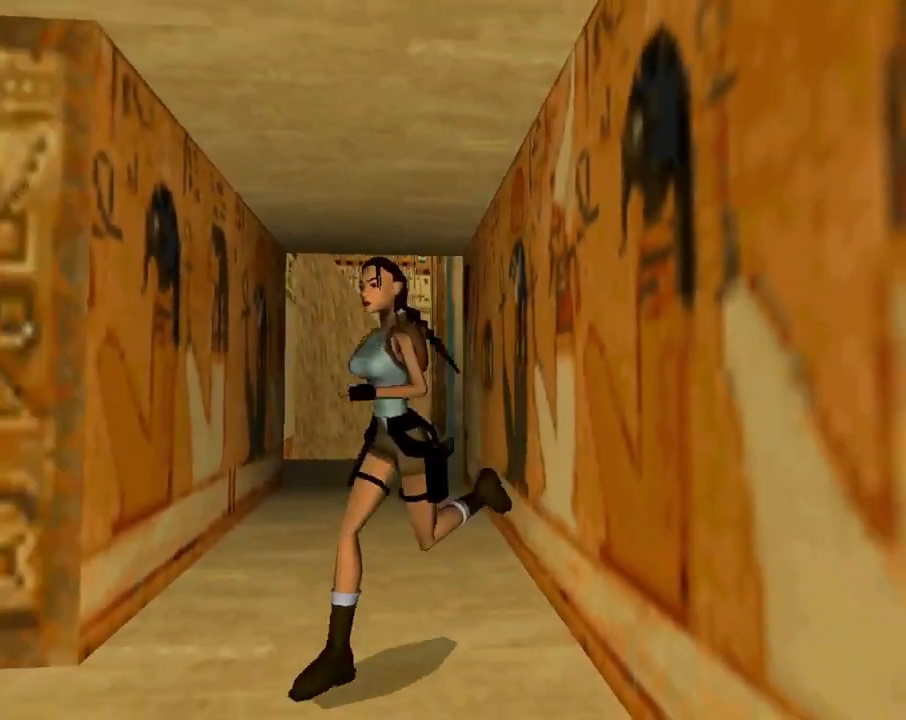
{"buttons": ["DPAD_UP", "DPAD_RIGHT"], "left_stick": "center", "events": [[167, "DPAD_RIGHT", "down"]]}